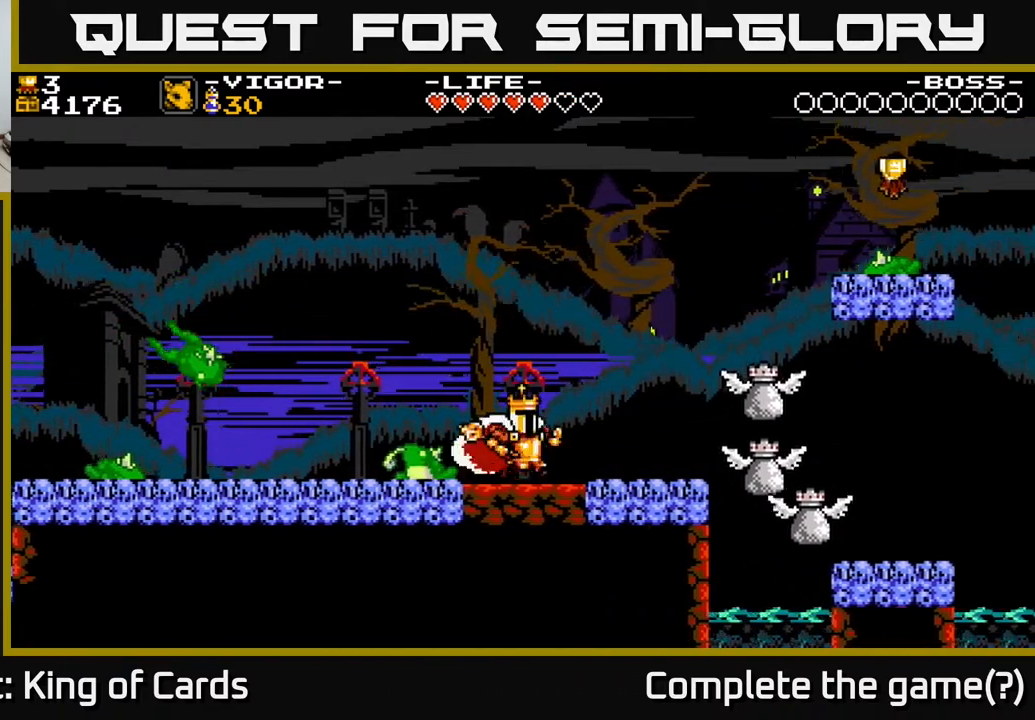
Gameplay with a controller (Xbox layout); each line is a JSON object with the inputs held at the frame after it. "events" lists button and stick changes between this image and that frame as [ms after this image, input, new state], when the widget could be followed in between. Not read: left_stick right_stick.
{"buttons": ["A"], "events": [[17, "DPAD_LEFT", "down"], [67, "X", "down"], [167, "A", "down"], [233, "X", "up"], [450, "DPAD_LEFT", "up"]]}
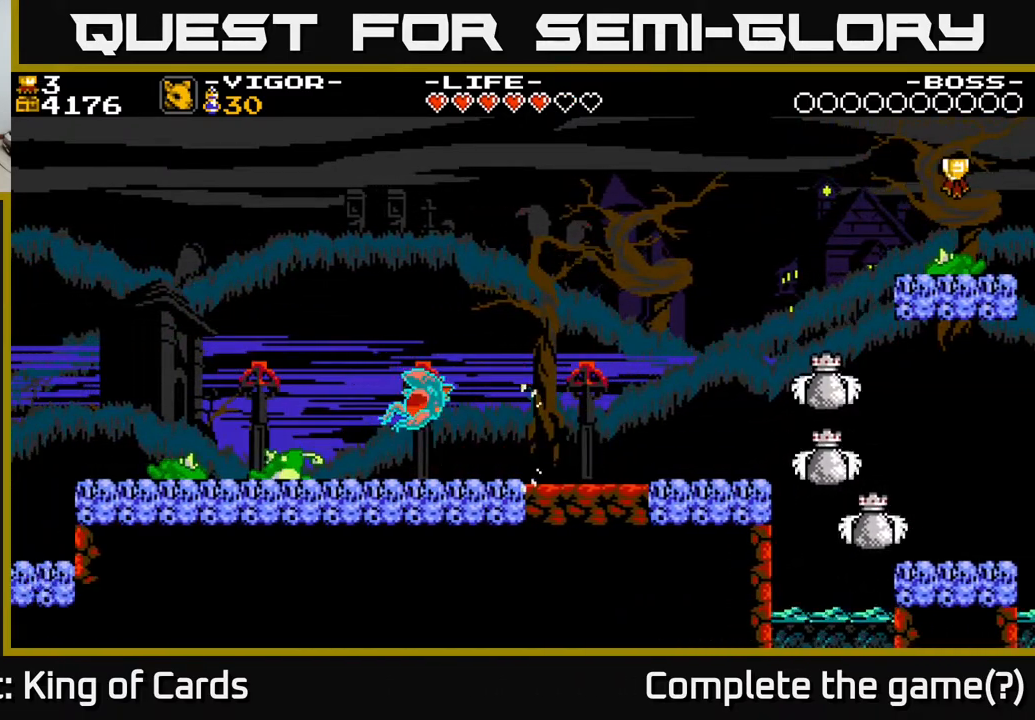
{"buttons": ["A", "DPAD_RIGHT"], "events": [[67, "DPAD_RIGHT", "down"], [233, "DPAD_RIGHT", "up"], [250, "A", "up"], [300, "A", "down"], [333, "DPAD_RIGHT", "down"]]}
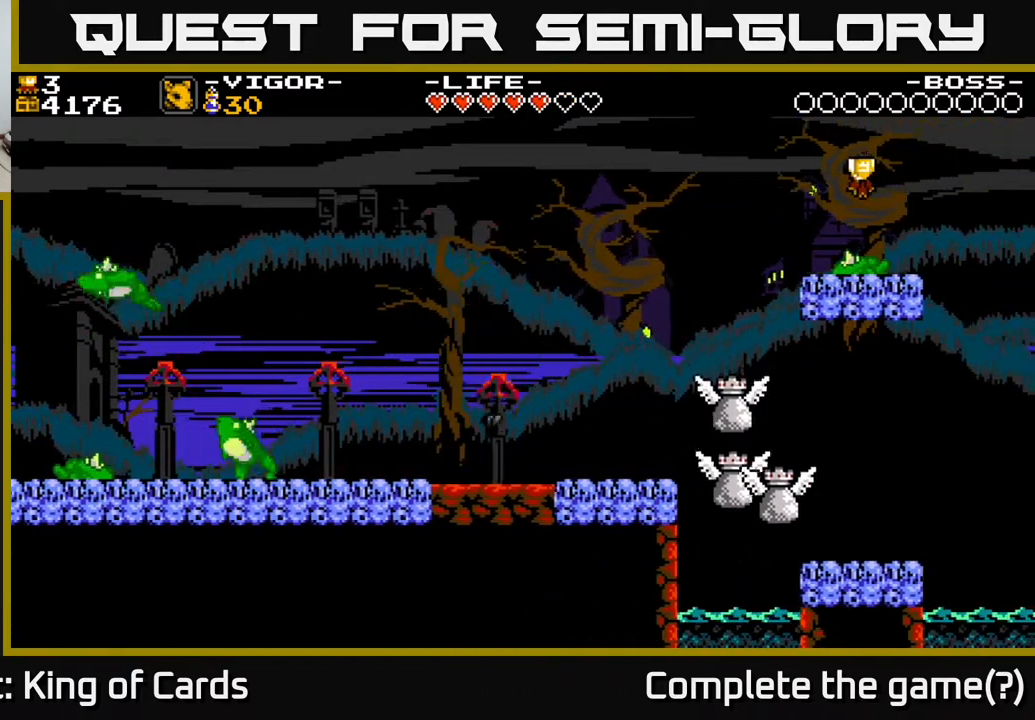
{"buttons": [], "events": [[317, "A", "up"], [333, "DPAD_RIGHT", "up"]]}
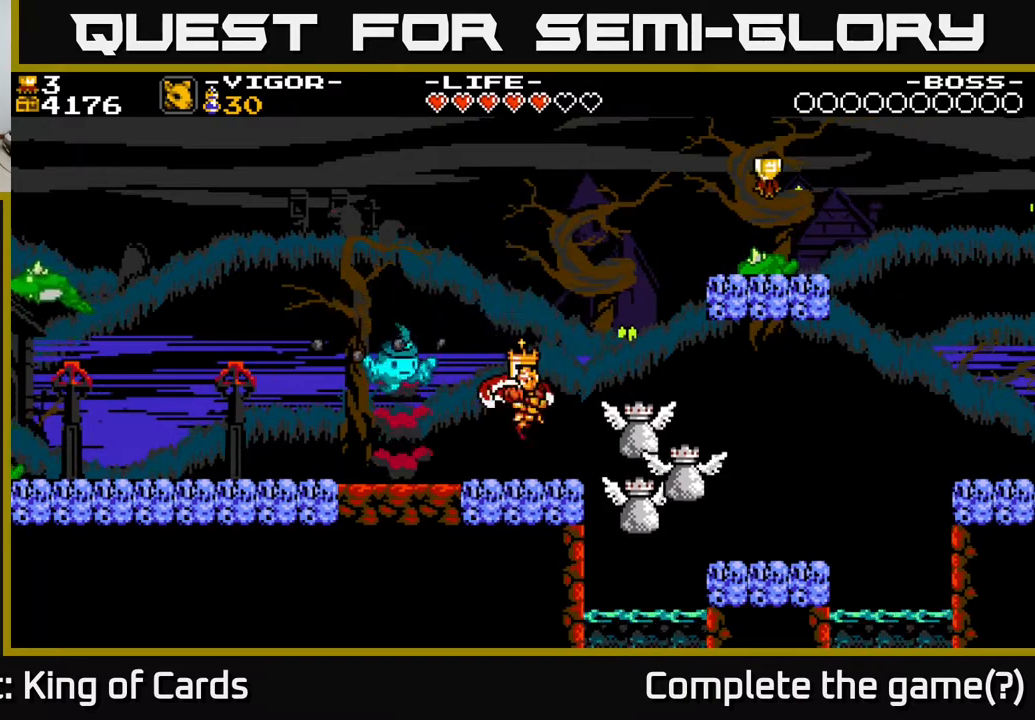
{"buttons": [], "events": [[67, "DPAD_RIGHT", "down"], [150, "DPAD_RIGHT", "up"]]}
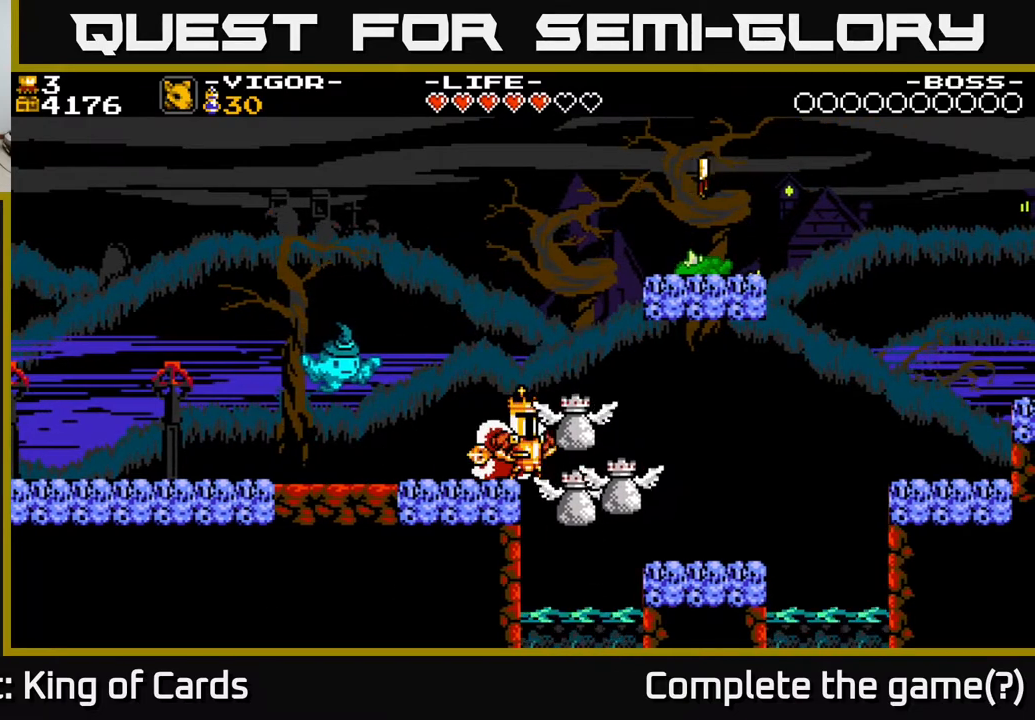
{"buttons": ["DPAD_LEFT"], "events": [[133, "DPAD_RIGHT", "down"], [133, "X", "down"], [250, "X", "up"], [383, "DPAD_RIGHT", "up"], [450, "DPAD_LEFT", "down"]]}
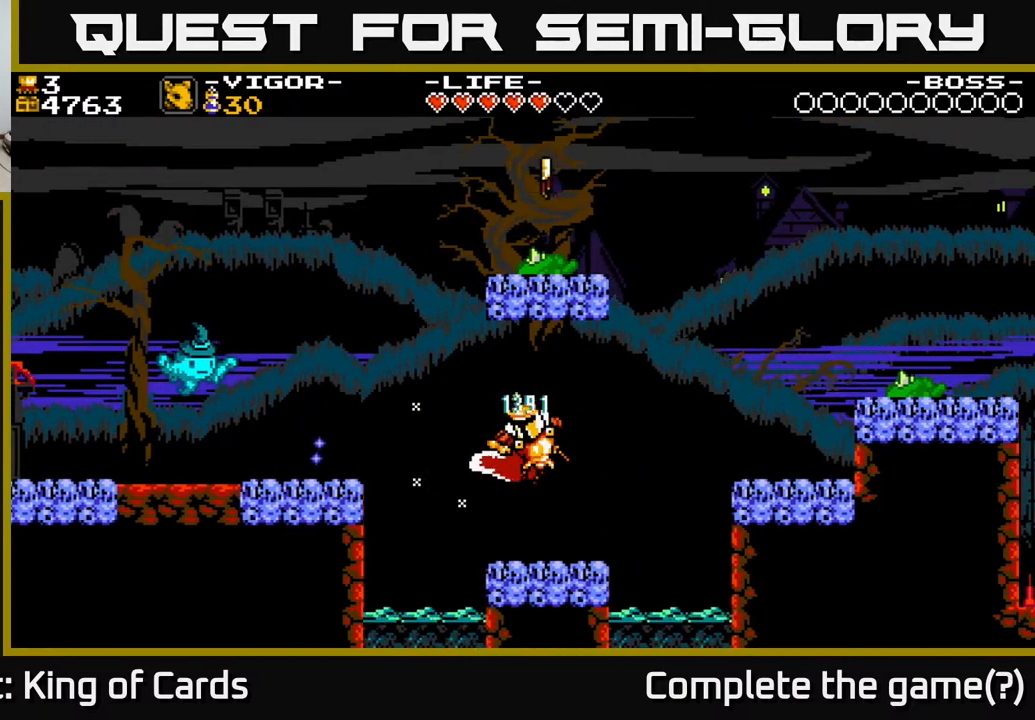
{"buttons": [], "events": [[133, "DPAD_LEFT", "up"]]}
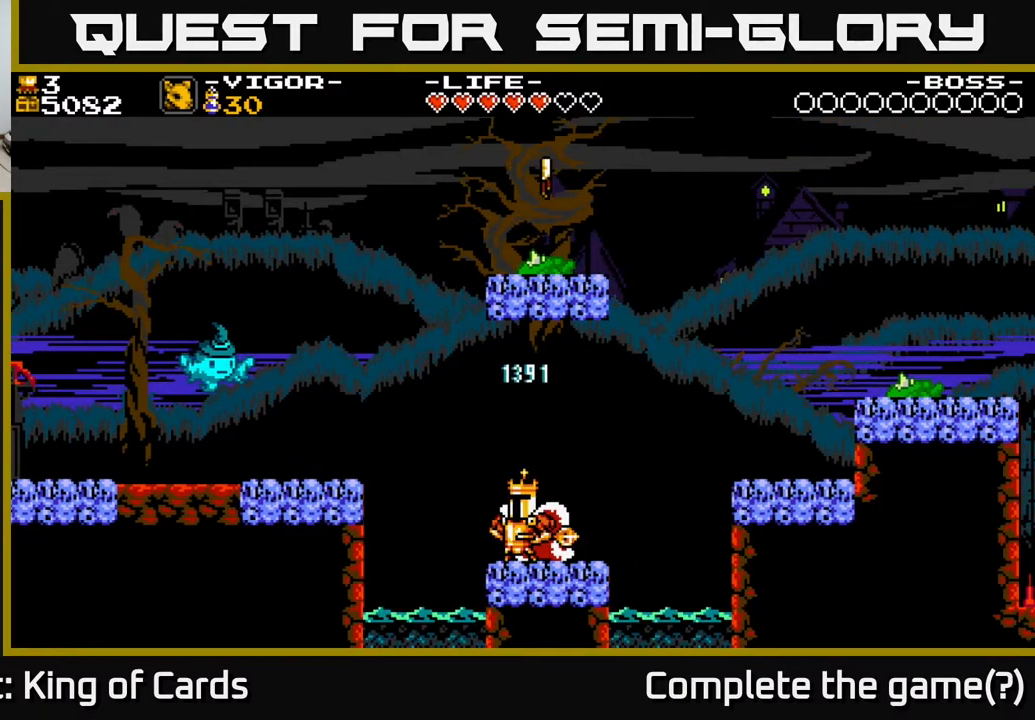
{"buttons": ["DPAD_RIGHT"], "events": [[233, "DPAD_RIGHT", "down"]]}
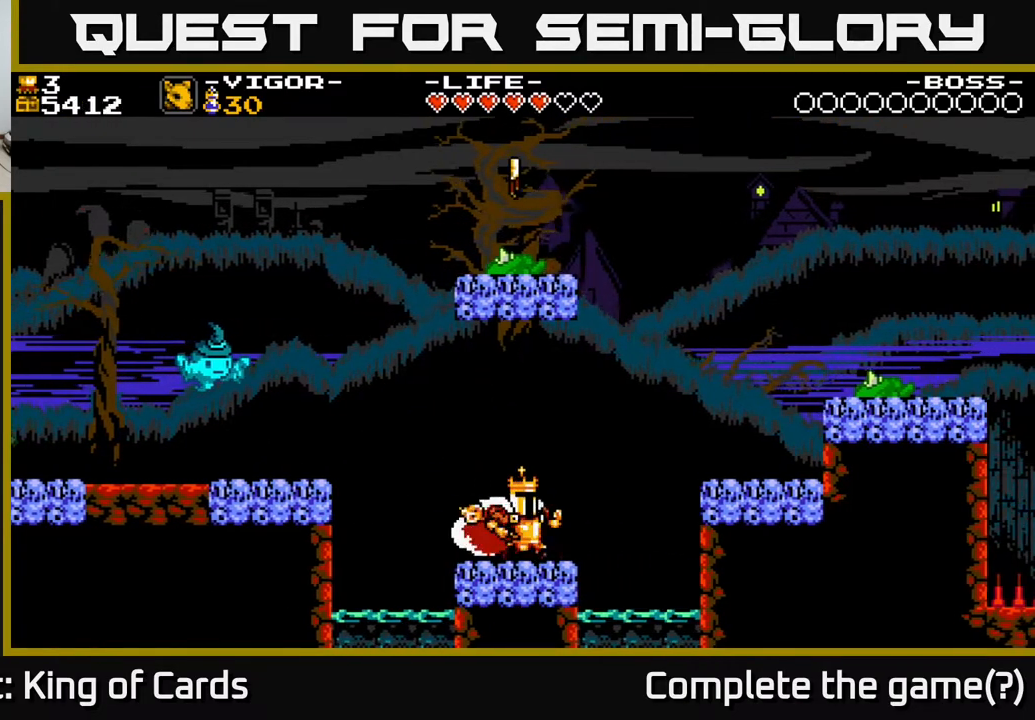
{"buttons": ["X", "DPAD_RIGHT"], "events": [[167, "X", "down"]]}
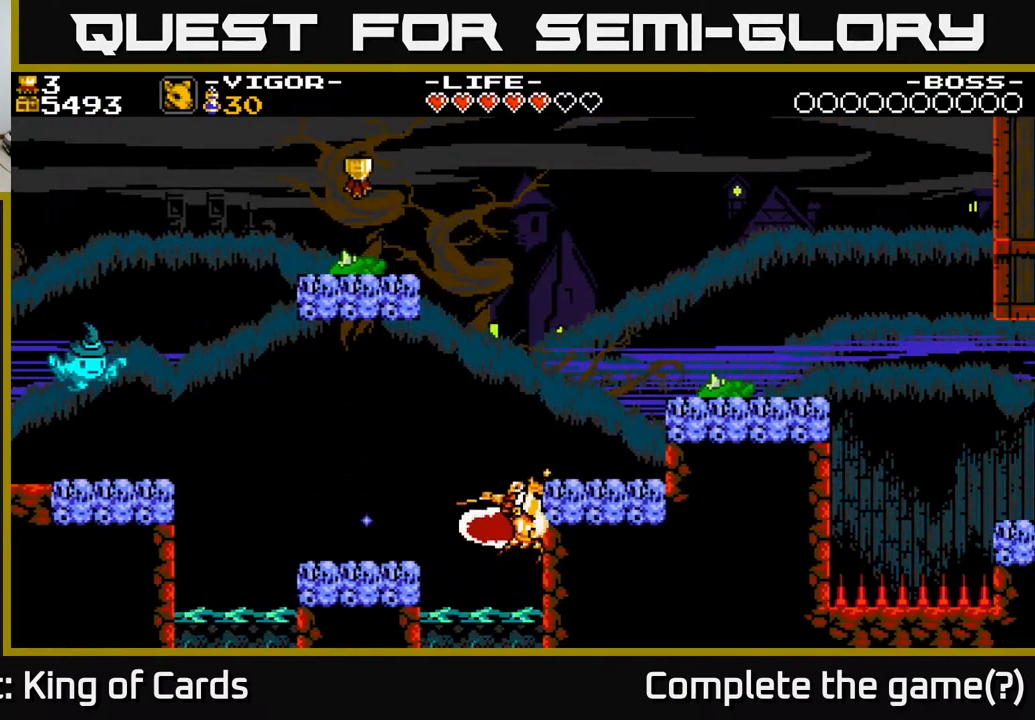
{"buttons": [], "events": [[83, "X", "up"], [333, "DPAD_RIGHT", "up"]]}
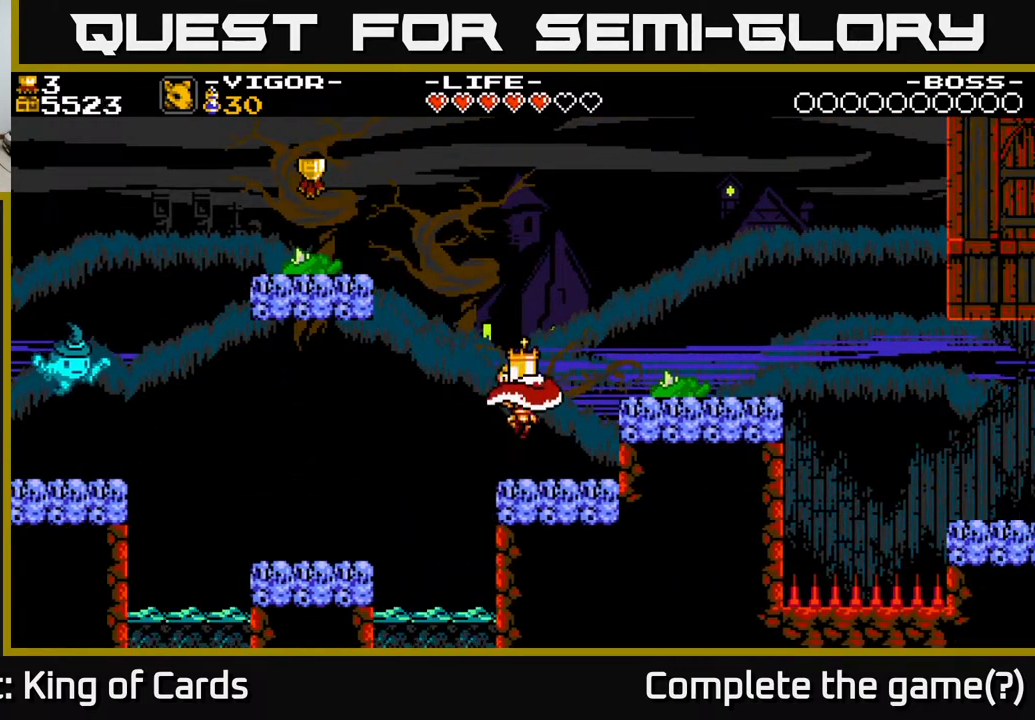
{"buttons": ["X", "DPAD_RIGHT"], "events": [[183, "DPAD_RIGHT", "down"], [350, "X", "down"]]}
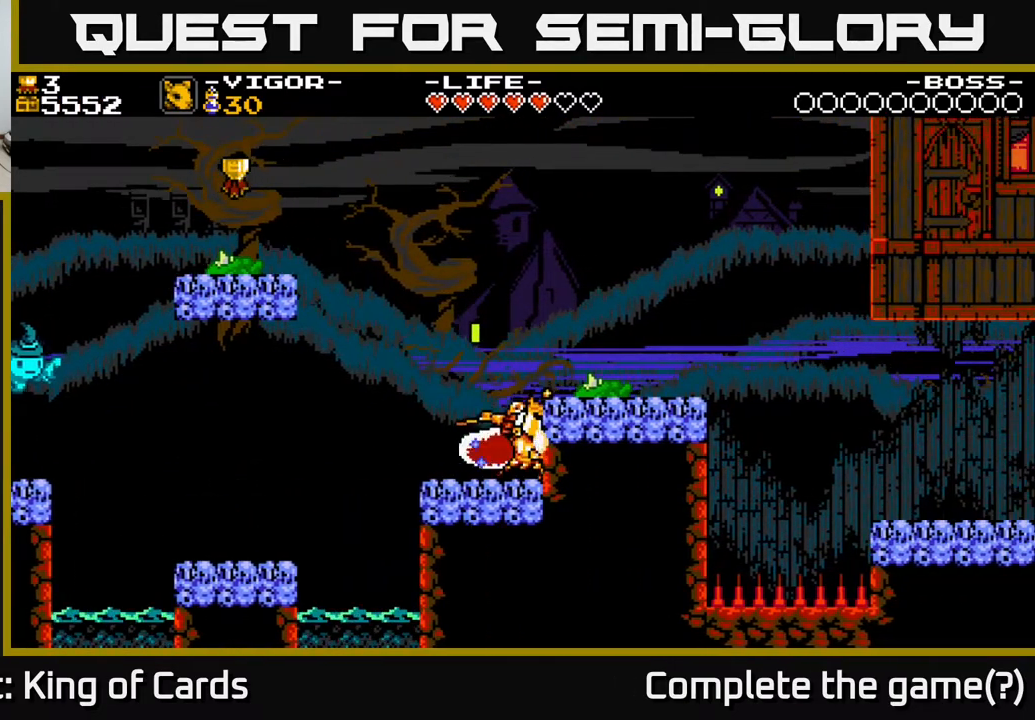
{"buttons": [], "events": [[17, "DPAD_RIGHT", "up"], [283, "X", "up"]]}
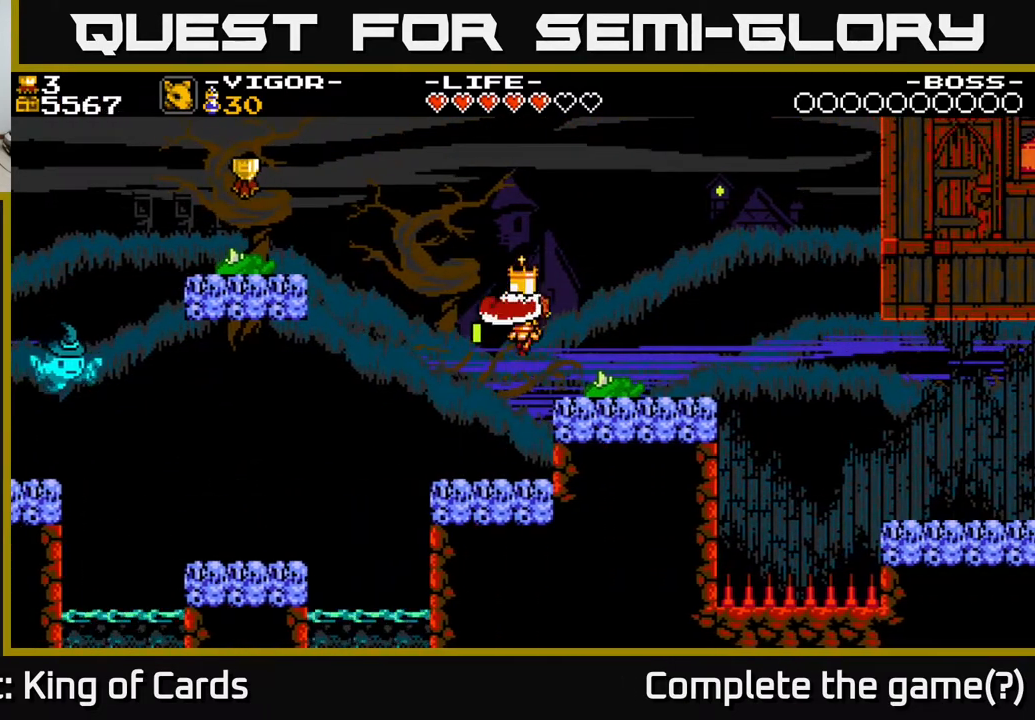
{"buttons": [], "events": [[67, "DPAD_RIGHT", "down"], [100, "DPAD_RIGHT", "up"]]}
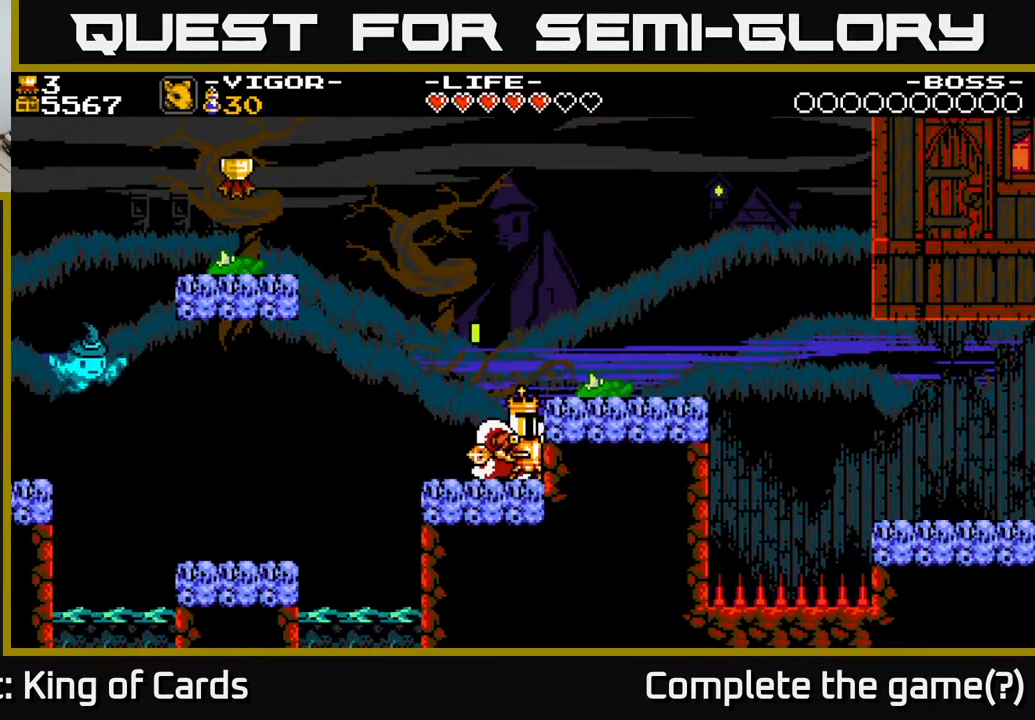
{"buttons": ["X", "DPAD_RIGHT"], "events": [[367, "DPAD_RIGHT", "down"], [367, "X", "down"]]}
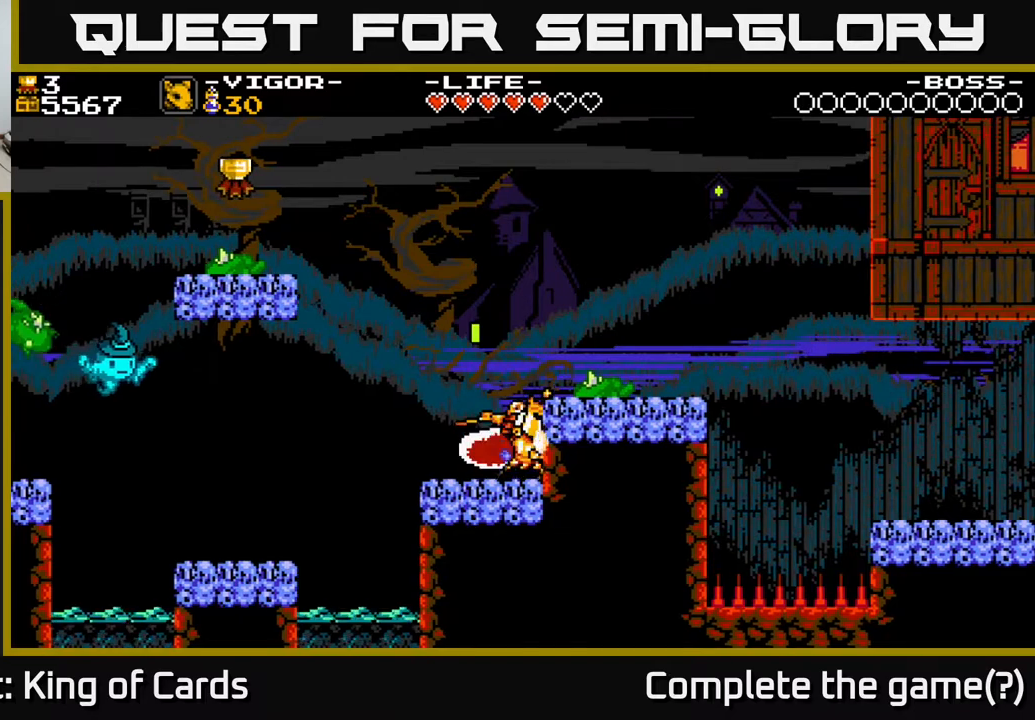
{"buttons": [], "events": [[50, "X", "up"], [317, "DPAD_RIGHT", "up"]]}
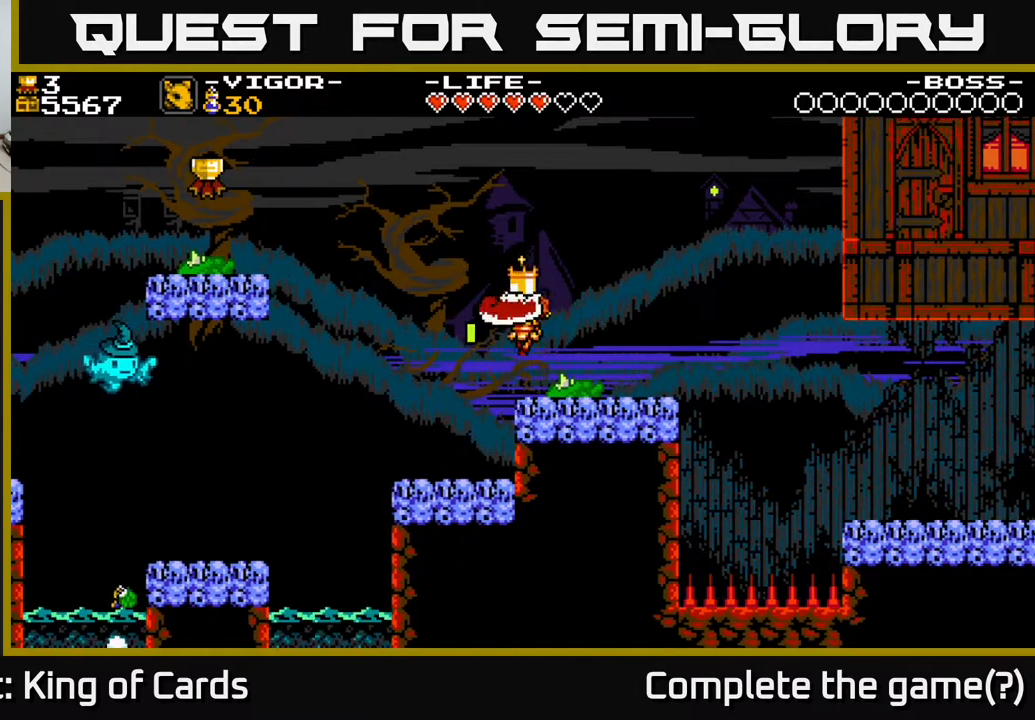
{"buttons": [], "events": []}
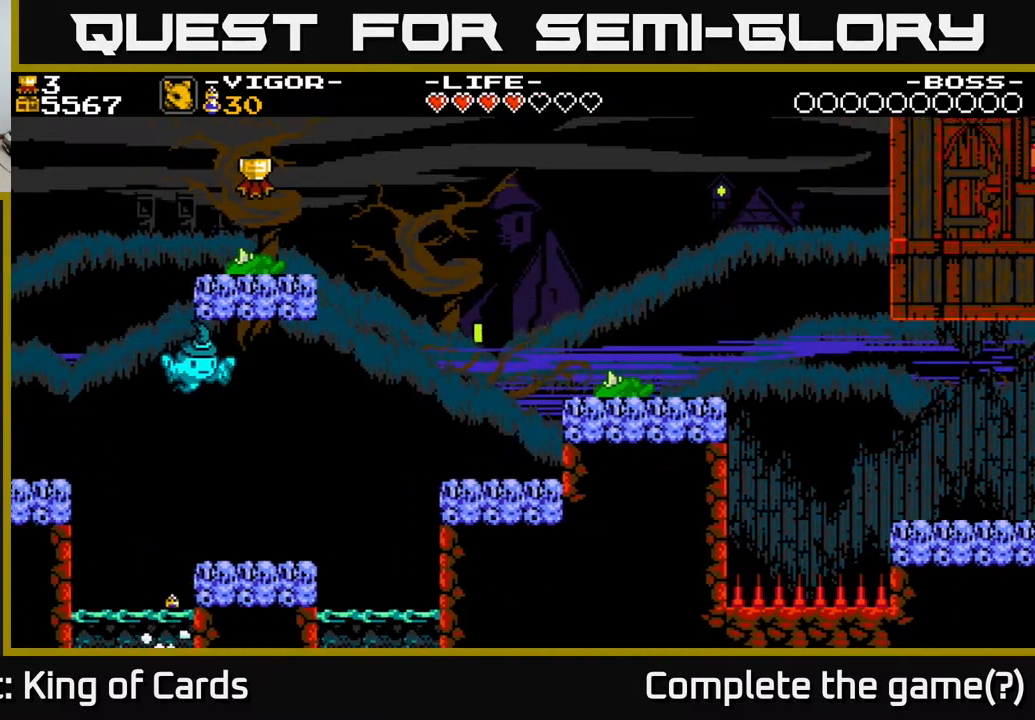
{"buttons": ["X", "DPAD_RIGHT"], "events": [[83, "DPAD_RIGHT", "down"], [483, "X", "down"]]}
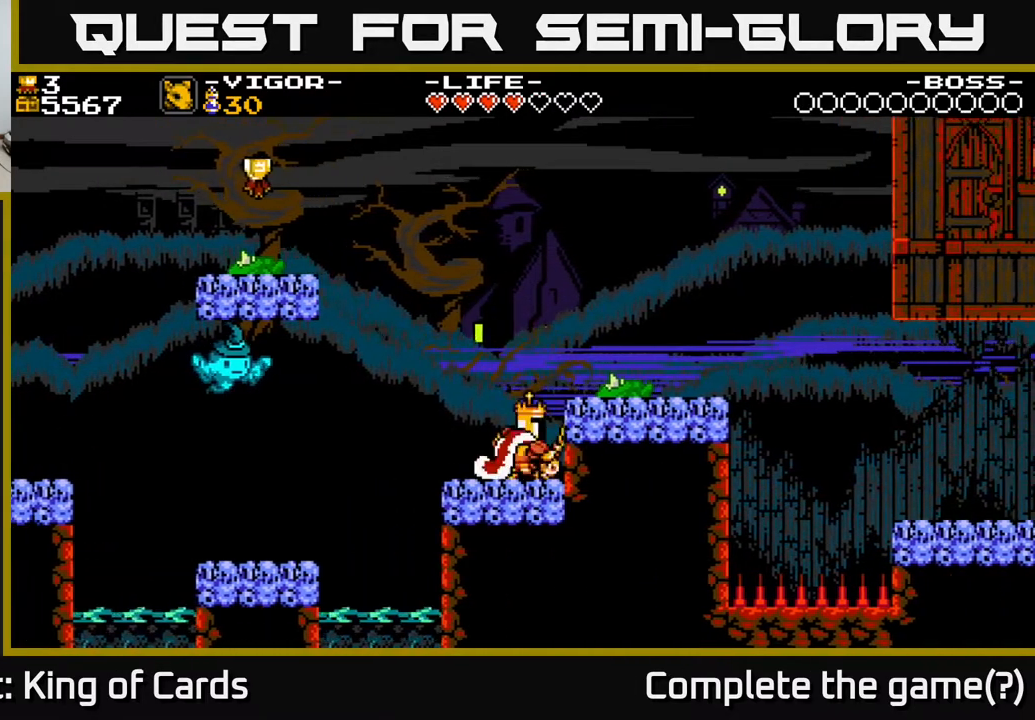
{"buttons": [], "events": [[100, "DPAD_RIGHT", "up"], [133, "X", "up"]]}
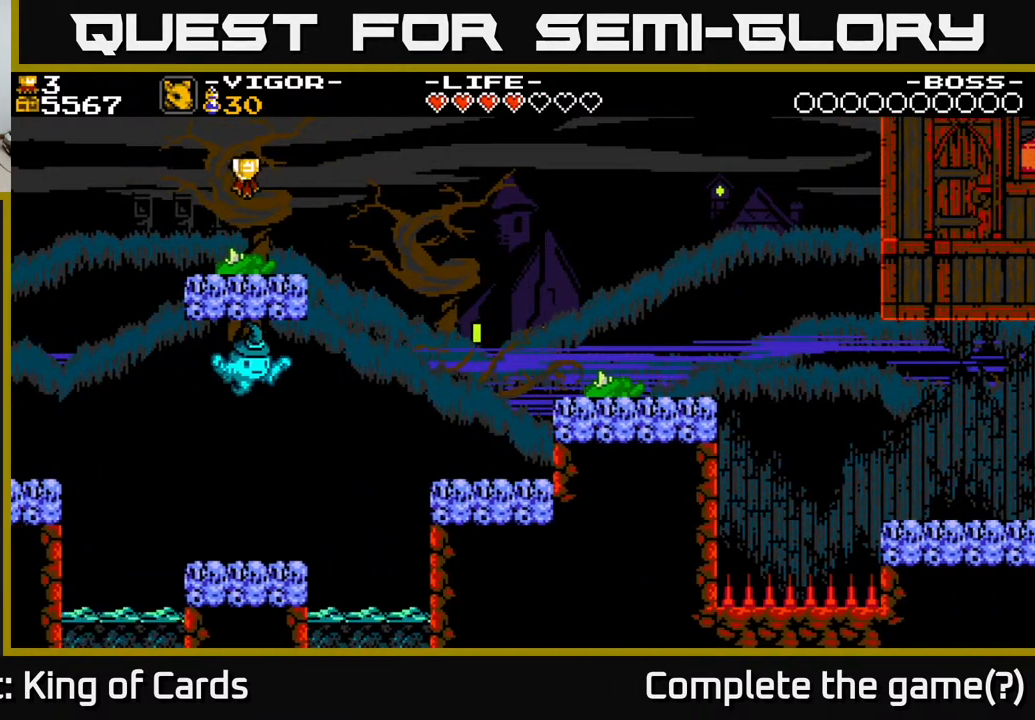
{"buttons": [], "events": [[150, "DPAD_RIGHT", "down"], [200, "DPAD_RIGHT", "up"]]}
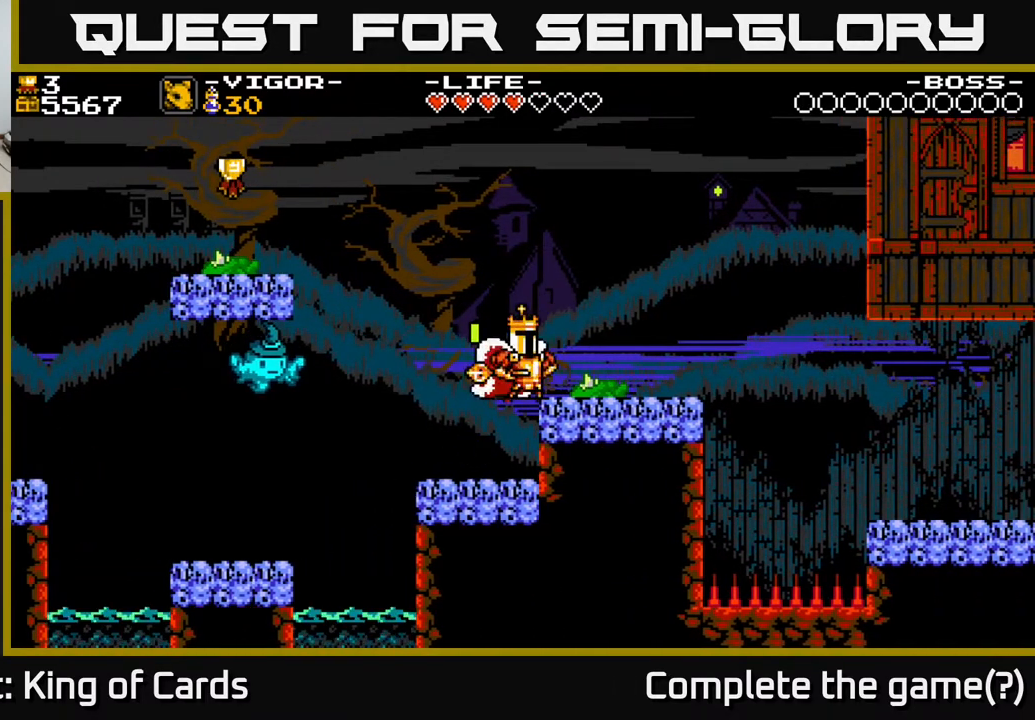
{"buttons": ["X", "DPAD_RIGHT"], "events": [[333, "X", "down"], [433, "DPAD_RIGHT", "down"]]}
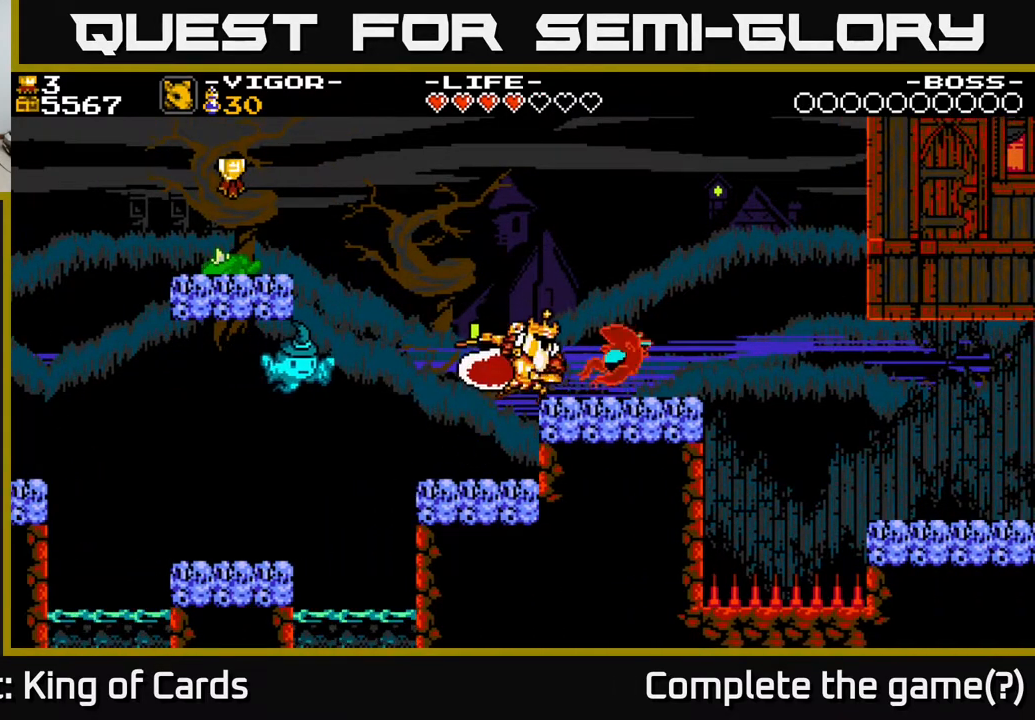
{"buttons": ["A", "X", "DPAD_LEFT"], "events": [[100, "DPAD_RIGHT", "up"], [117, "DPAD_LEFT", "down"], [267, "A", "down"]]}
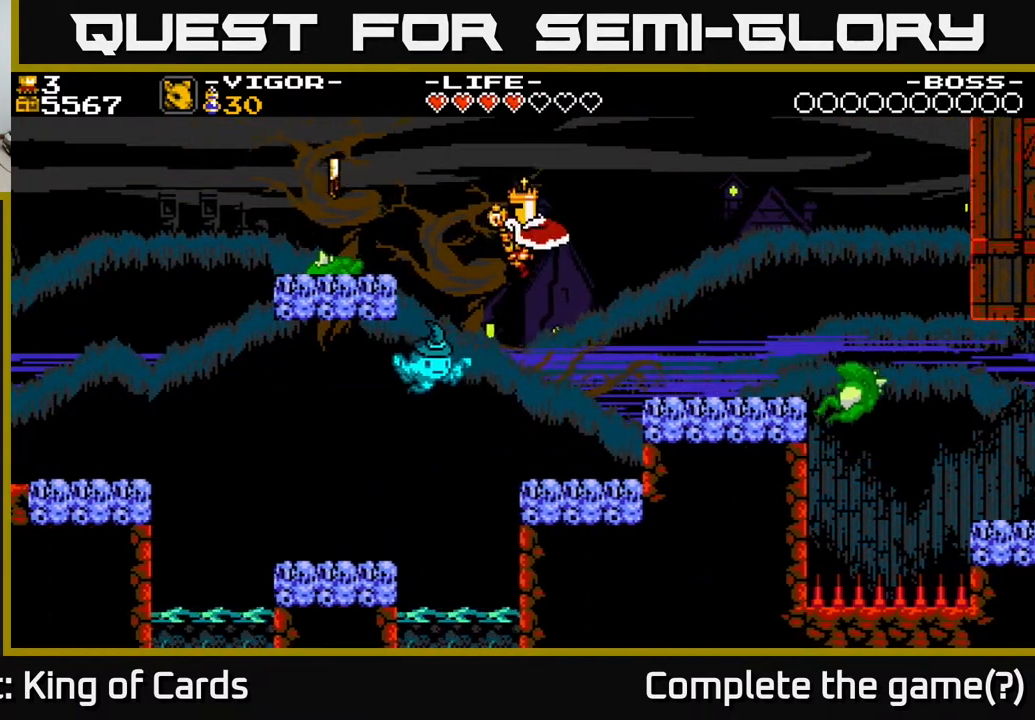
{"buttons": ["DPAD_LEFT"], "events": [[200, "A", "up"], [200, "X", "up"], [267, "A", "down"], [283, "X", "down"], [467, "A", "up"], [467, "X", "up"]]}
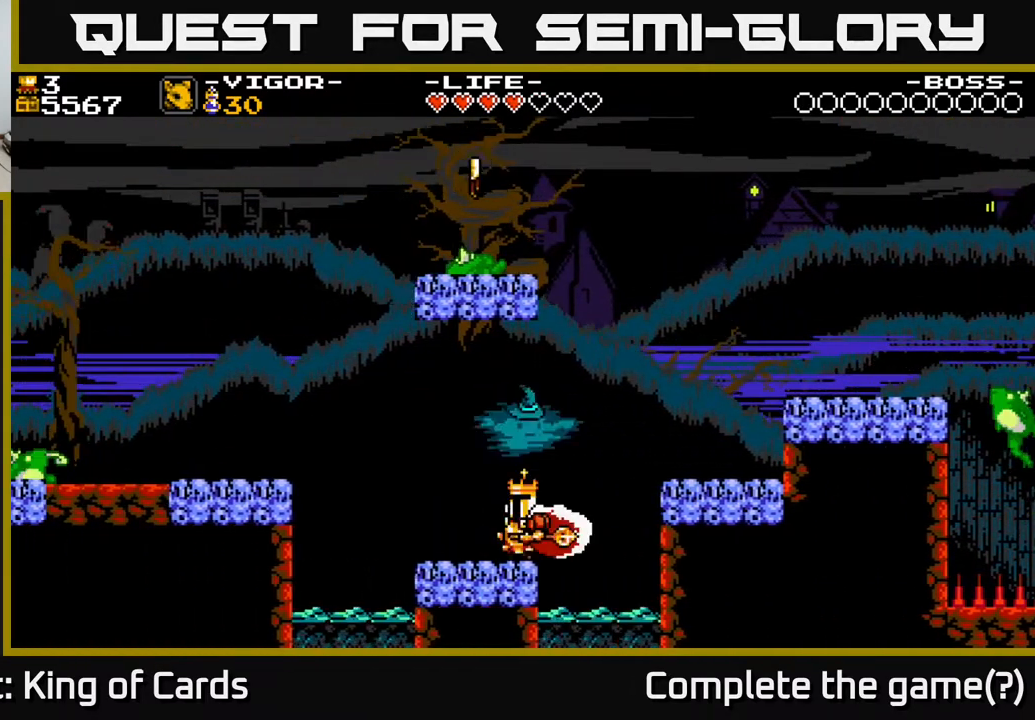
{"buttons": ["DPAD_RIGHT"], "events": [[200, "DPAD_LEFT", "up"], [267, "DPAD_RIGHT", "down"]]}
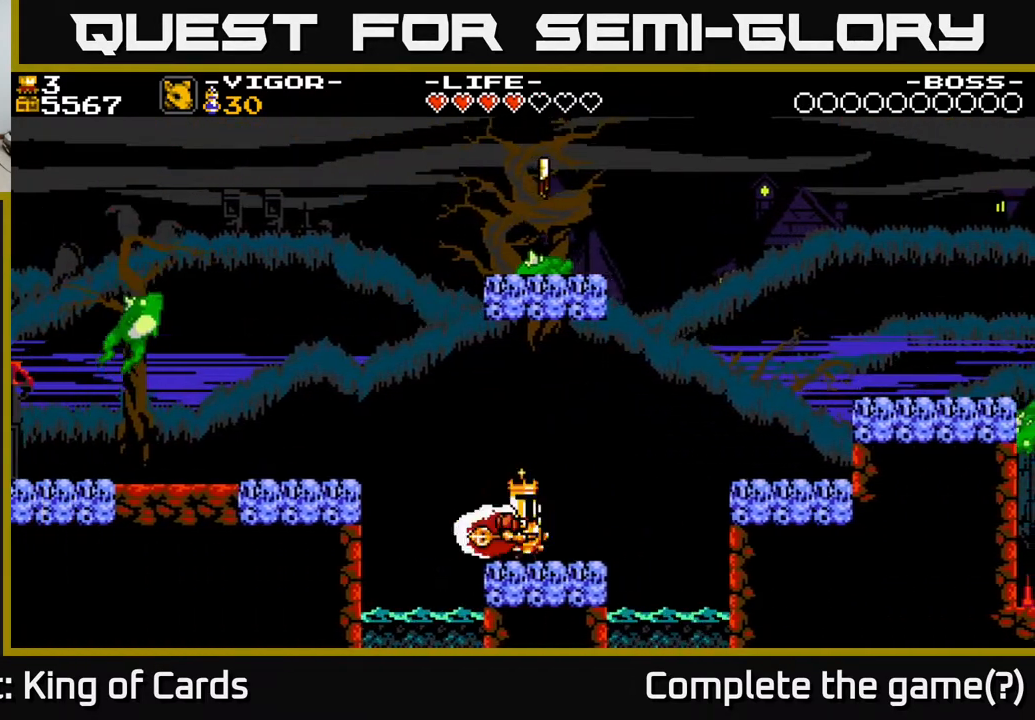
{"buttons": ["X", "DPAD_RIGHT"], "events": [[267, "X", "down"]]}
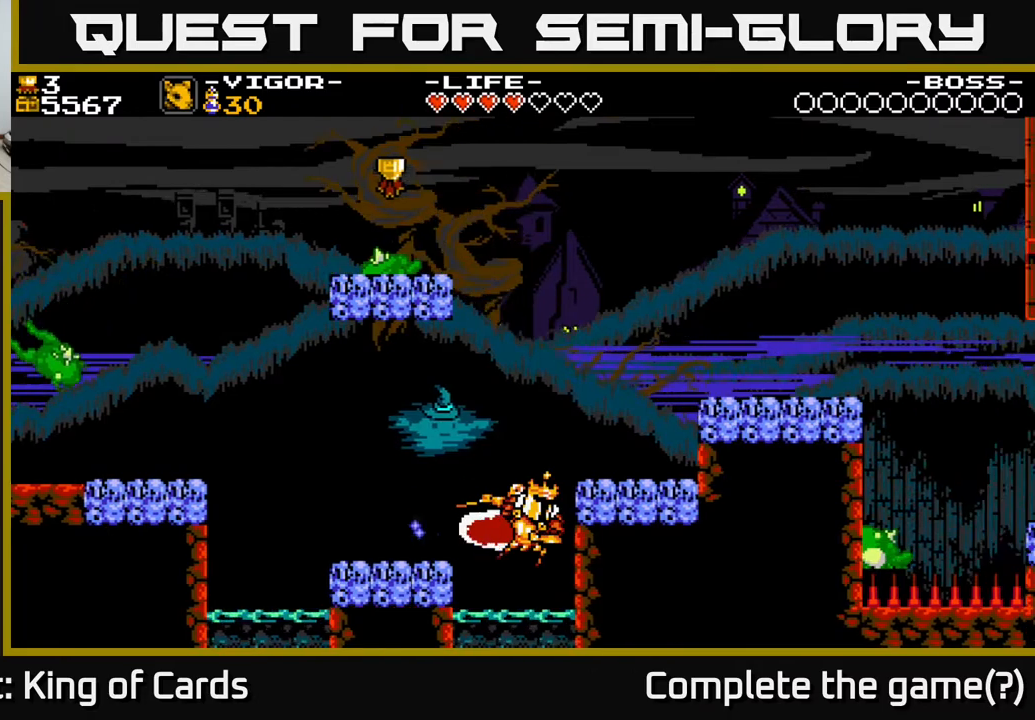
{"buttons": ["DPAD_RIGHT"], "events": [[117, "X", "up"]]}
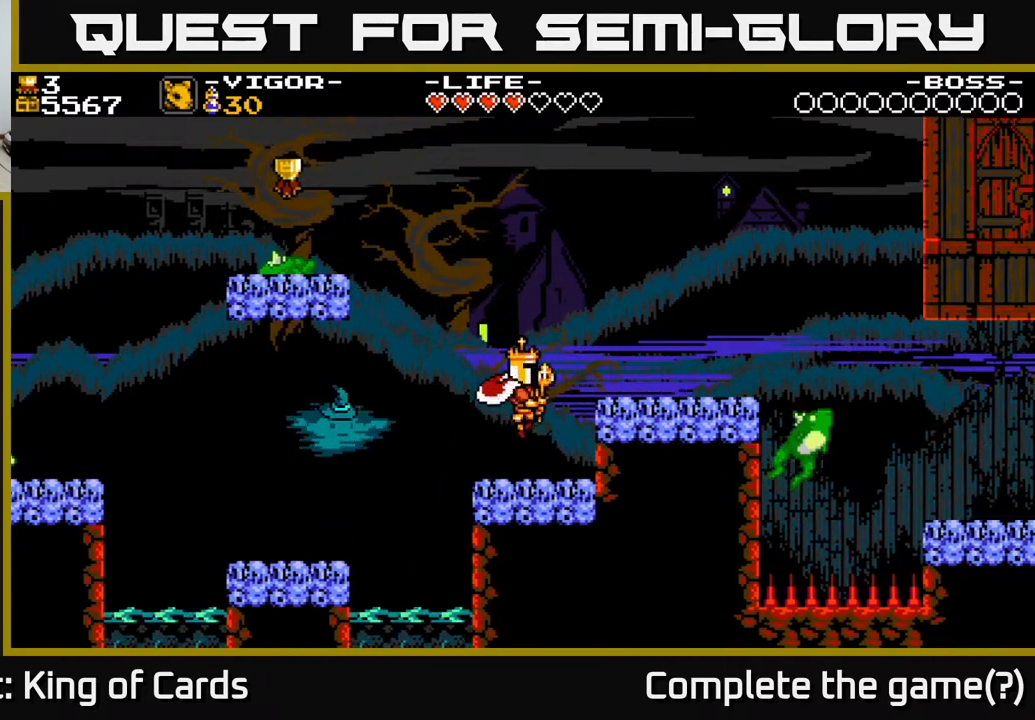
{"buttons": ["X", "DPAD_RIGHT"], "events": [[100, "DPAD_RIGHT", "up"], [333, "DPAD_RIGHT", "down"], [367, "X", "down"]]}
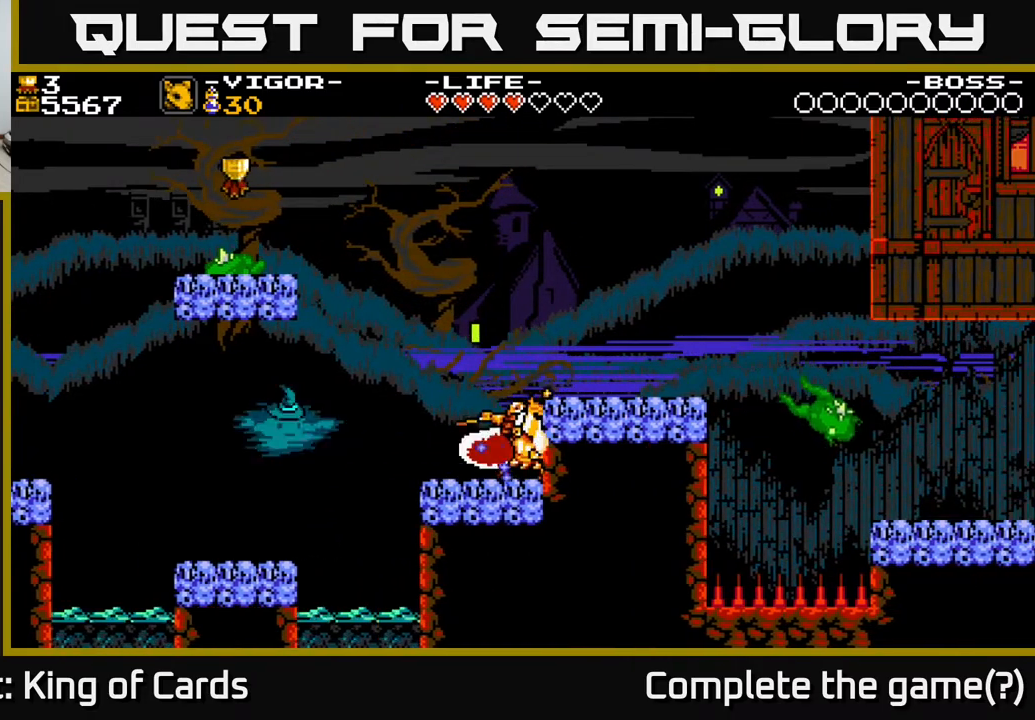
{"buttons": ["DPAD_RIGHT"], "events": [[133, "X", "up"]]}
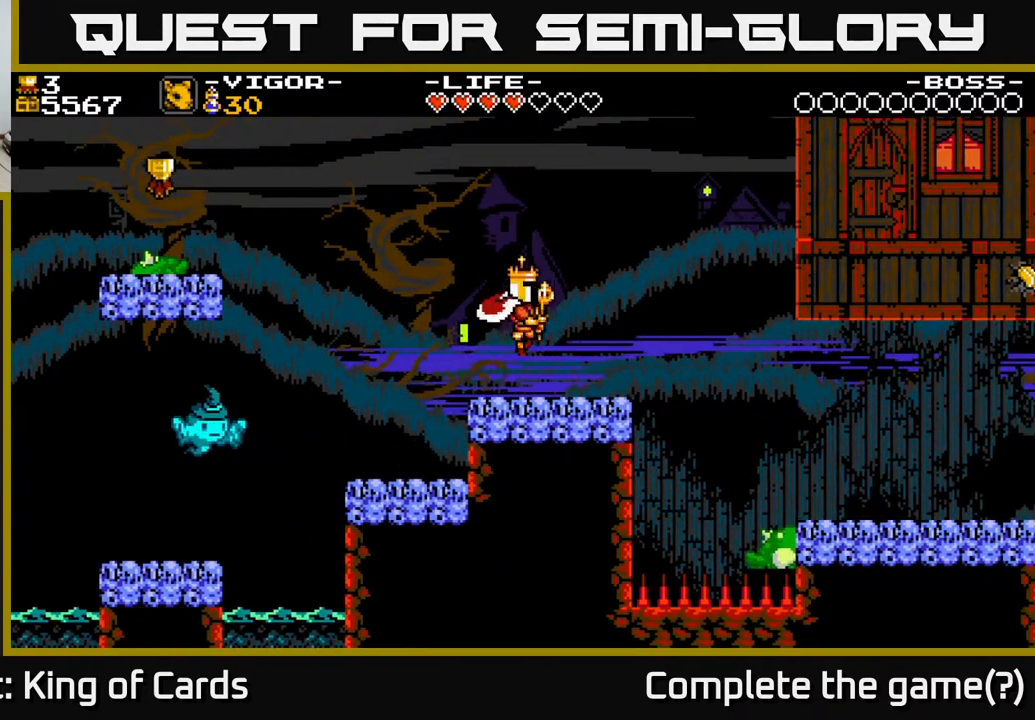
{"buttons": [], "events": [[17, "DPAD_RIGHT", "up"], [117, "DPAD_LEFT", "down"], [250, "DPAD_LEFT", "up"]]}